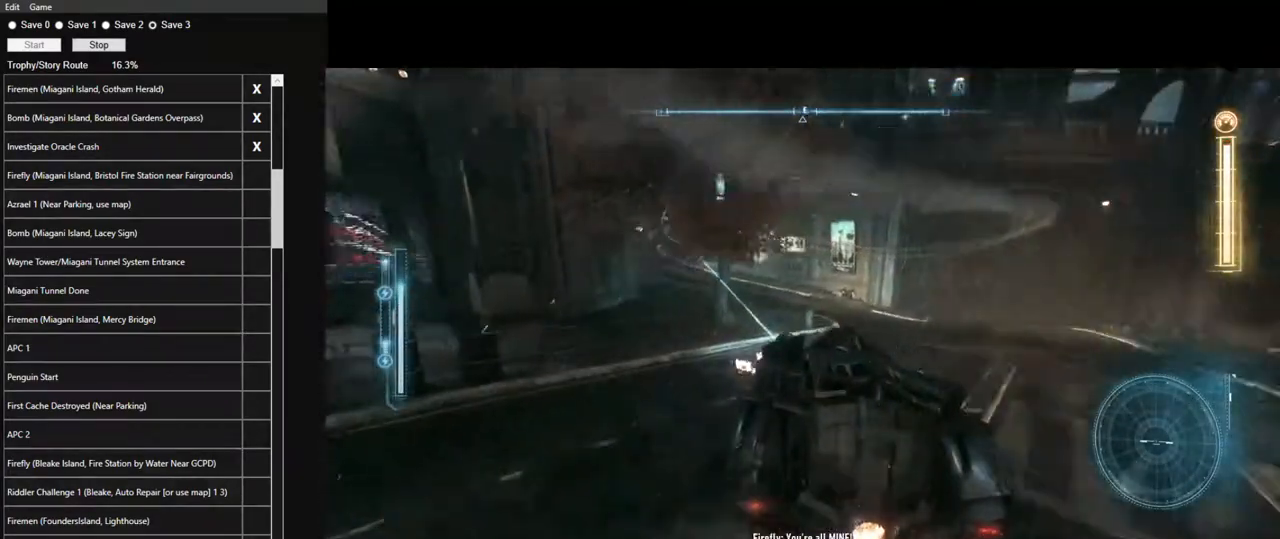
Gameplay with keyboard and mouse; each line is a JSON object with the keys and mouse buttons held at the frame after it. "events" lists presses ("down") and releases ("up") of "1", "2", "3", "4", "5", "a", "alt", "c", "caps_lock", "ctrl", "d", "e", "f", "g", "q", "r", "s", "shift", "space", "t", "tab", "v", "w", "x", "z", "mouse_left", "mouse_wheel" and "mouse_right" between this image and that frame as [ms after this image, input, new state], when the widget could be followed in between. "mouse_left", "mouse_wheel", "mouse_right" = the "left", "wheel", "right" buttons of the "mouse" list. No other keys are recorded. "wheel" means that the mouse wheel is clicked or scrolled. "mouse_move" is the direction in which the mouse moves at that frame (one of eight, or "still"), when it could be read.
{"keys": ["w"], "mouse": ["left"], "mouse_move": "still", "events": [[150, "mouse_left", "up"], [234, "mouse_left", "down"], [334, "mouse_left", "up"], [434, "mouse_left", "down"]]}
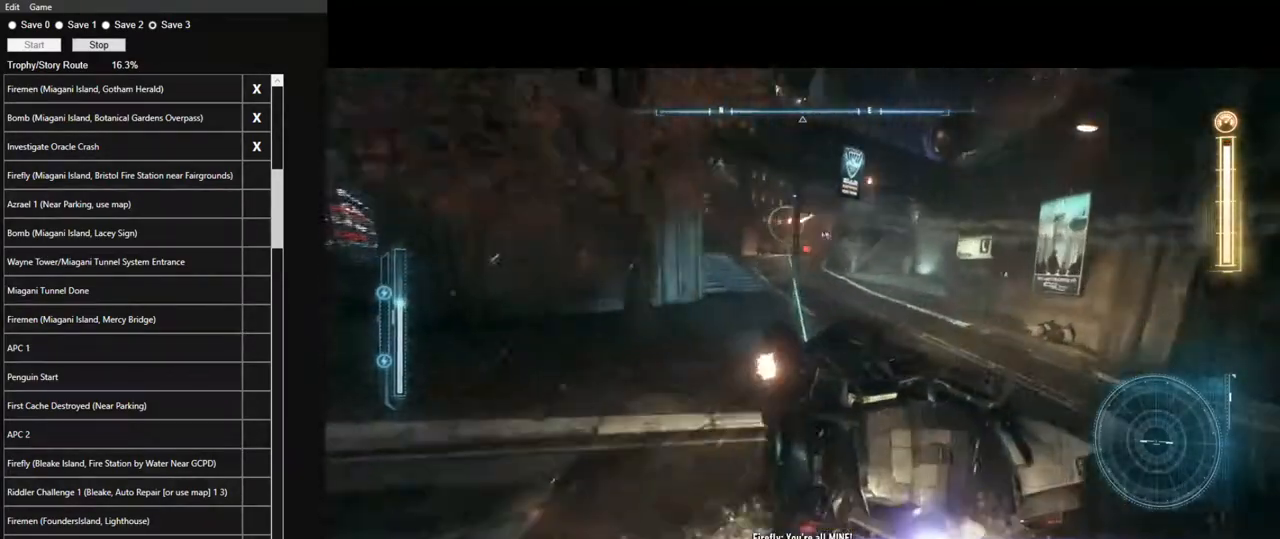
{"keys": ["w"], "mouse": [], "mouse_move": "still", "events": [[17, "d", "down"], [17, "mouse_left", "up"], [117, "d", "up"], [117, "mouse_left", "down"], [200, "mouse_left", "up"], [300, "mouse_left", "down"], [434, "mouse_left", "up"]]}
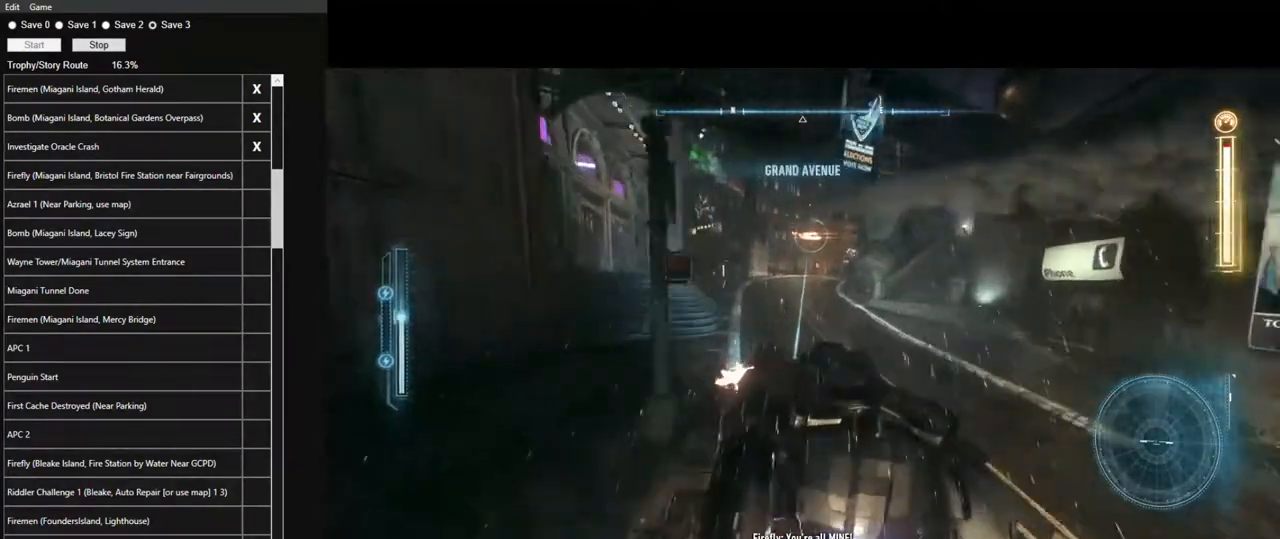
{"keys": ["w"], "mouse": [], "mouse_move": "still", "events": [[34, "mouse_left", "down"], [134, "mouse_left", "up"], [184, "mouse_left", "down"], [317, "mouse_left", "up"], [367, "mouse_left", "down"], [500, "mouse_left", "up"]]}
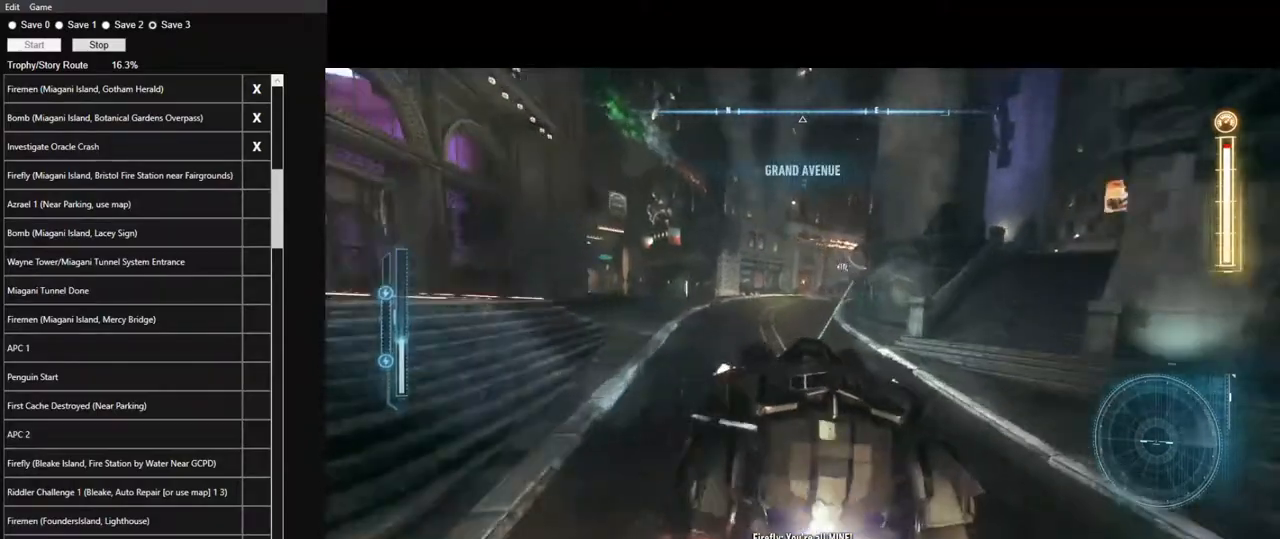
{"keys": ["d", "w"], "mouse": [], "mouse_move": "down-right", "events": [[50, "mouse_left", "down"], [184, "mouse_left", "up"], [234, "mouse_left", "down"], [384, "d", "down"], [384, "mouse_left", "up"]]}
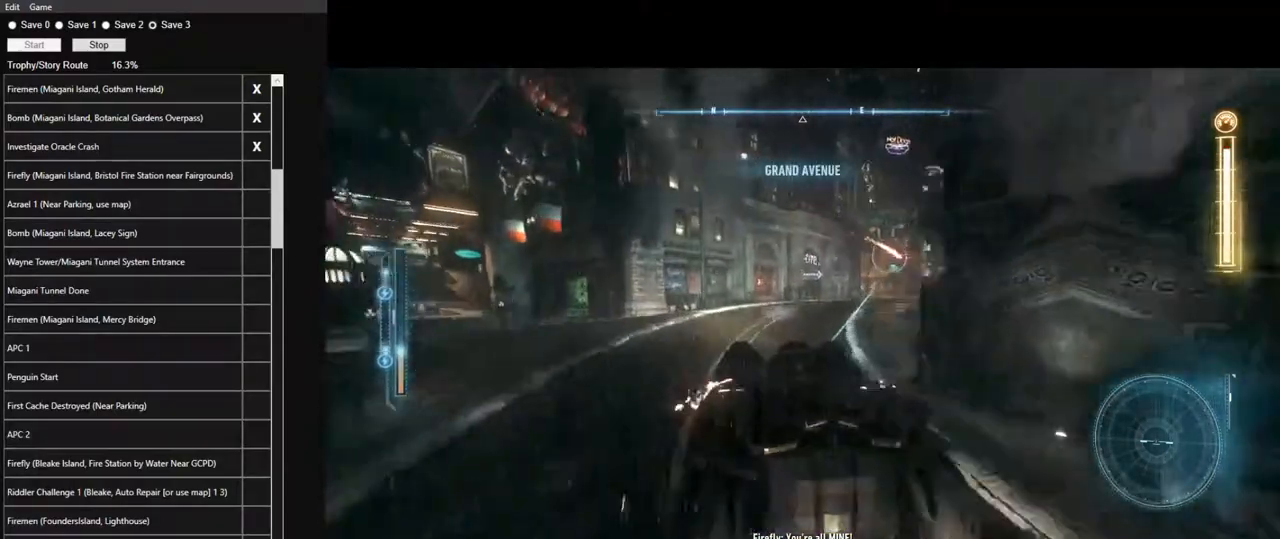
{"keys": ["a", "w"], "mouse": [], "mouse_move": "up-left"}
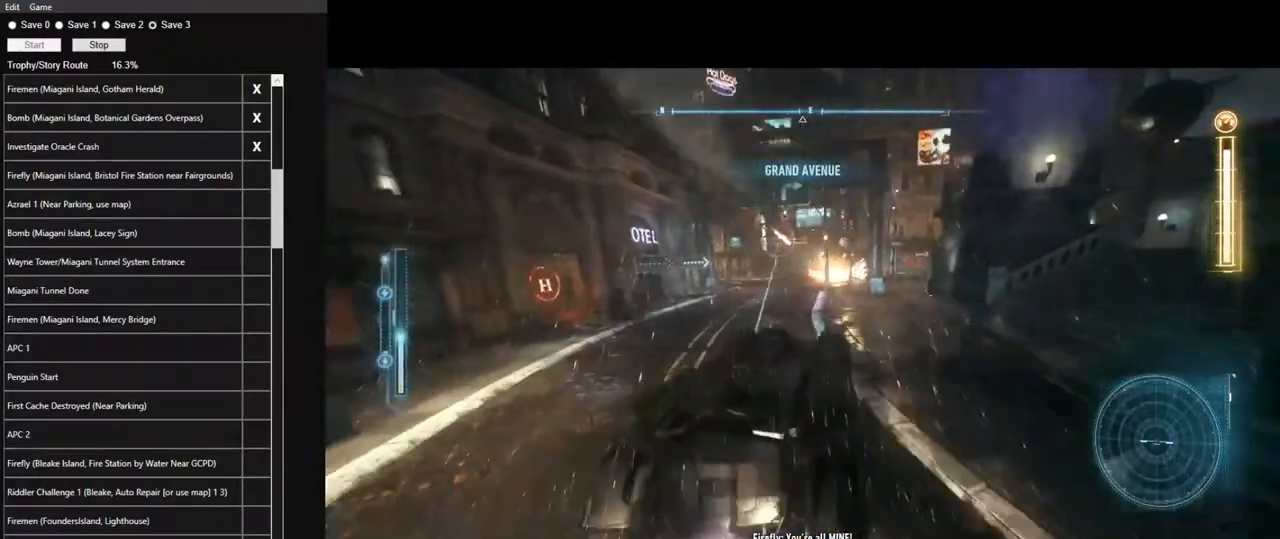
{"keys": ["w"], "mouse": ["left"], "mouse_move": "still", "events": [[34, "mouse_left", "down"], [167, "mouse_left", "up"], [267, "mouse_left", "down"], [317, "a", "up"], [367, "a", "down"], [367, "mouse_left", "up"], [417, "a", "up"], [450, "mouse_left", "down"]]}
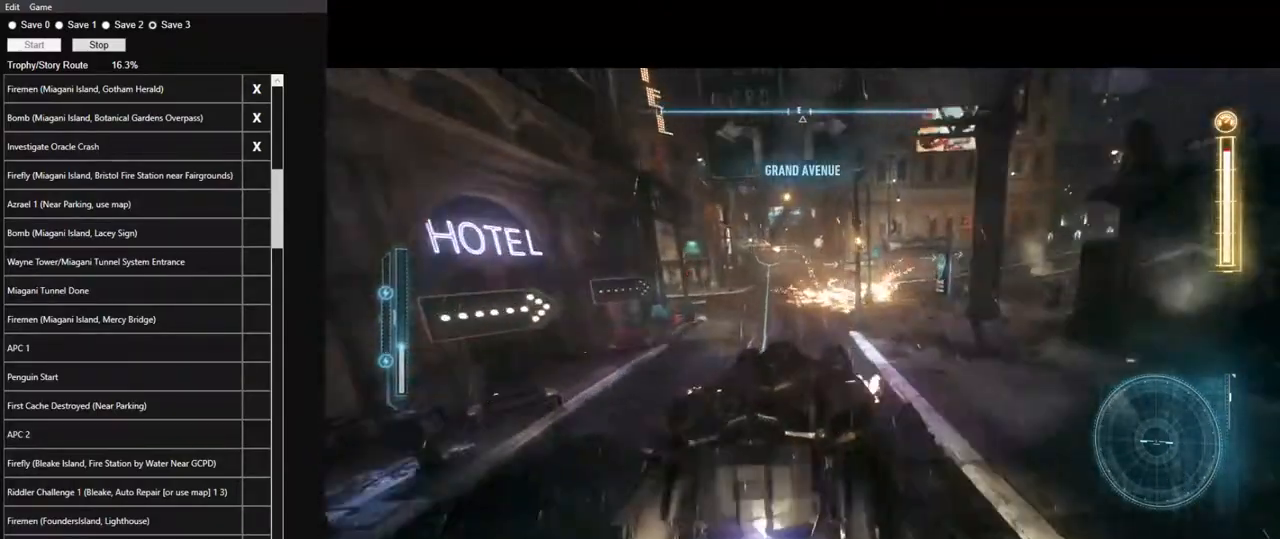
{"keys": ["w"], "mouse": [], "mouse_move": "still", "events": [[50, "mouse_left", "up"], [150, "mouse_left", "down"], [234, "mouse_left", "up"], [334, "mouse_left", "down"], [467, "mouse_left", "up"]]}
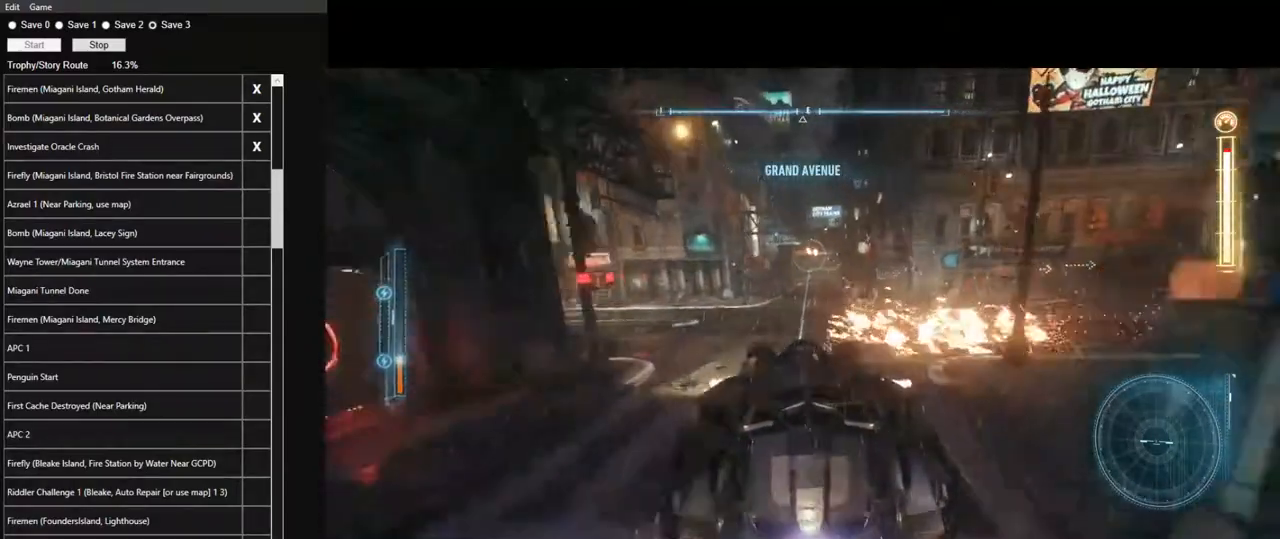
{"keys": ["w"], "mouse": ["left"], "mouse_move": "still", "events": [[67, "d", "down"], [67, "mouse_left", "down"], [117, "d", "up"], [167, "mouse_left", "up"], [250, "mouse_left", "down"], [350, "mouse_left", "up"], [450, "mouse_left", "down"]]}
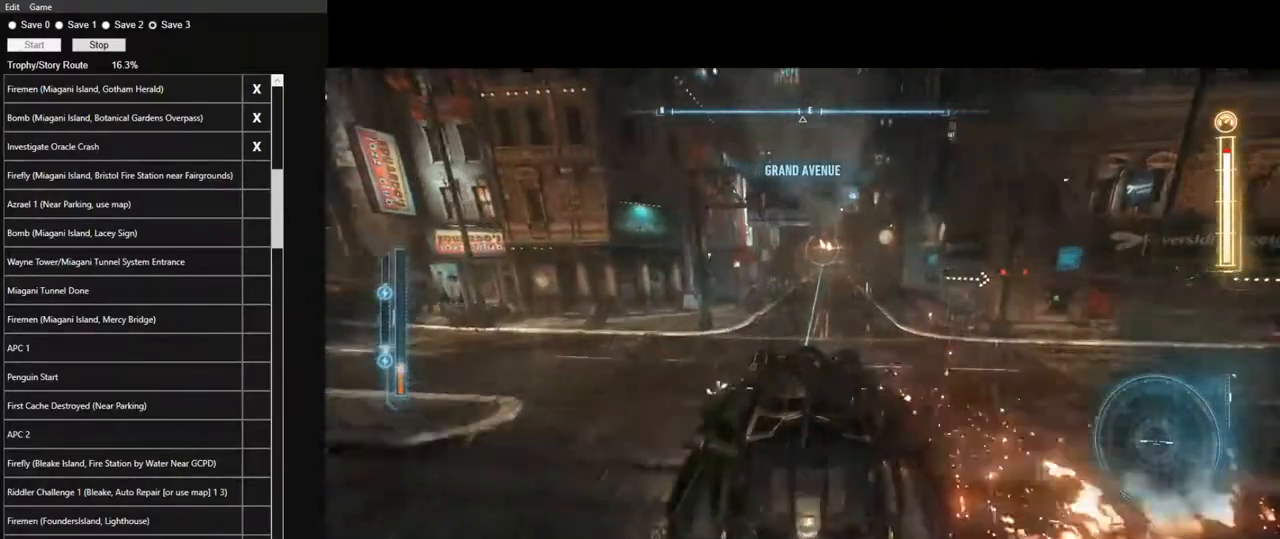
{"keys": ["w"], "mouse": [], "mouse_move": "still", "events": [[34, "mouse_left", "up"], [134, "mouse_left", "down"], [217, "d", "down"], [267, "mouse_left", "up"], [317, "d", "up"], [317, "mouse_left", "down"], [450, "mouse_left", "up"]]}
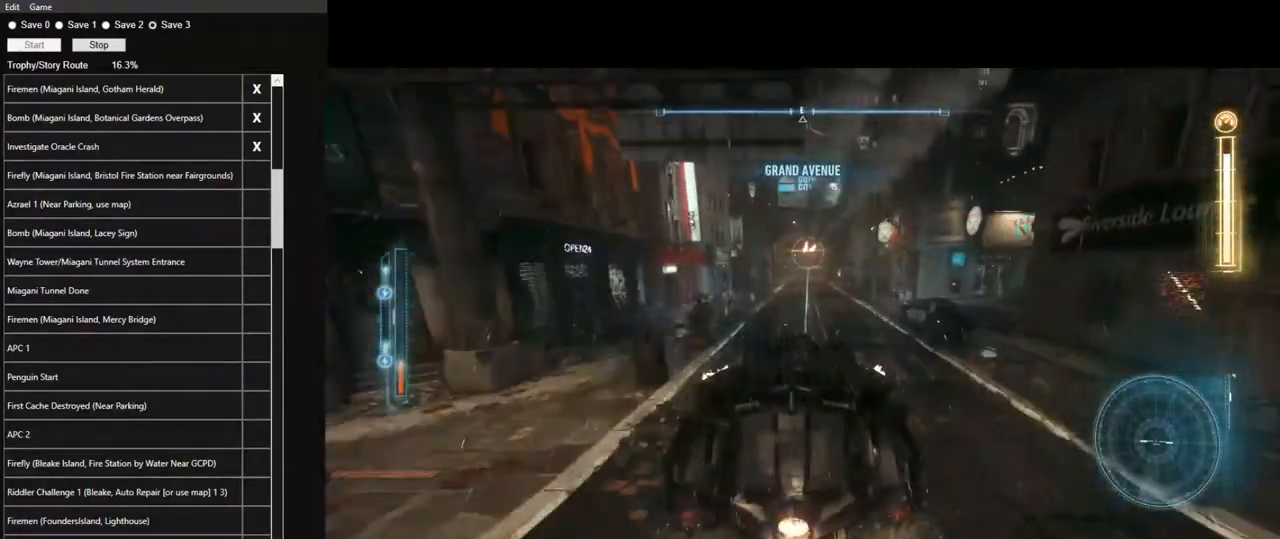
{"keys": ["w"], "mouse": ["left"], "mouse_move": "still", "events": [[50, "mouse_left", "down"], [184, "mouse_left", "up"], [234, "mouse_left", "down"], [284, "a", "down"], [384, "a", "up"], [384, "mouse_left", "up"], [467, "mouse_left", "down"]]}
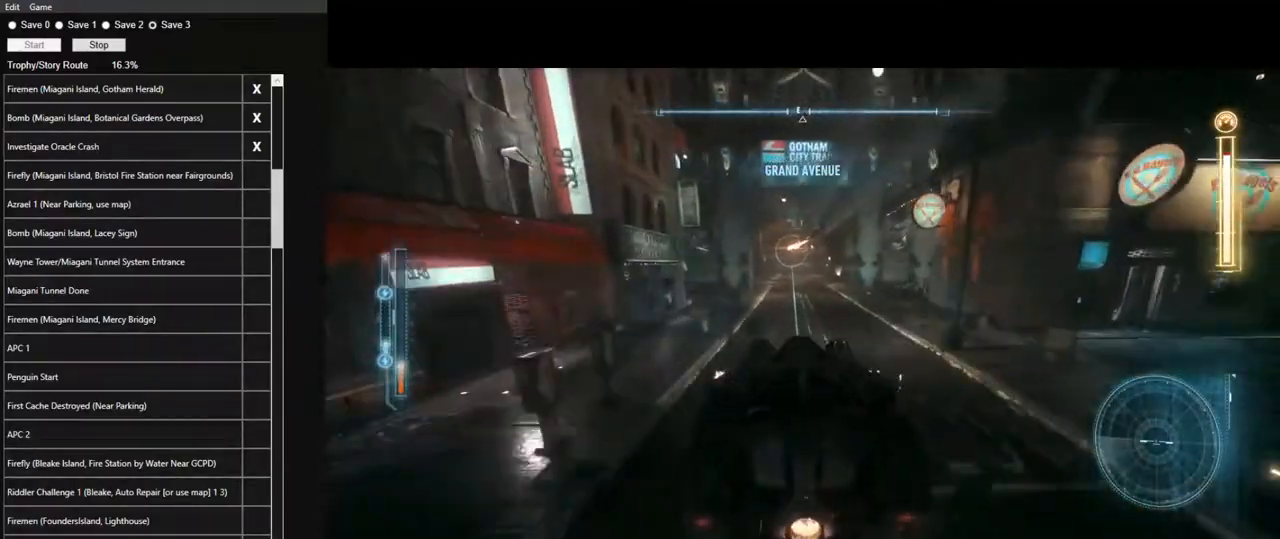
{"keys": ["w"], "mouse": [], "mouse_move": "still", "events": [[67, "mouse_left", "up"], [167, "mouse_left", "down"], [300, "mouse_left", "up"], [400, "mouse_left", "down"], [484, "mouse_left", "up"]]}
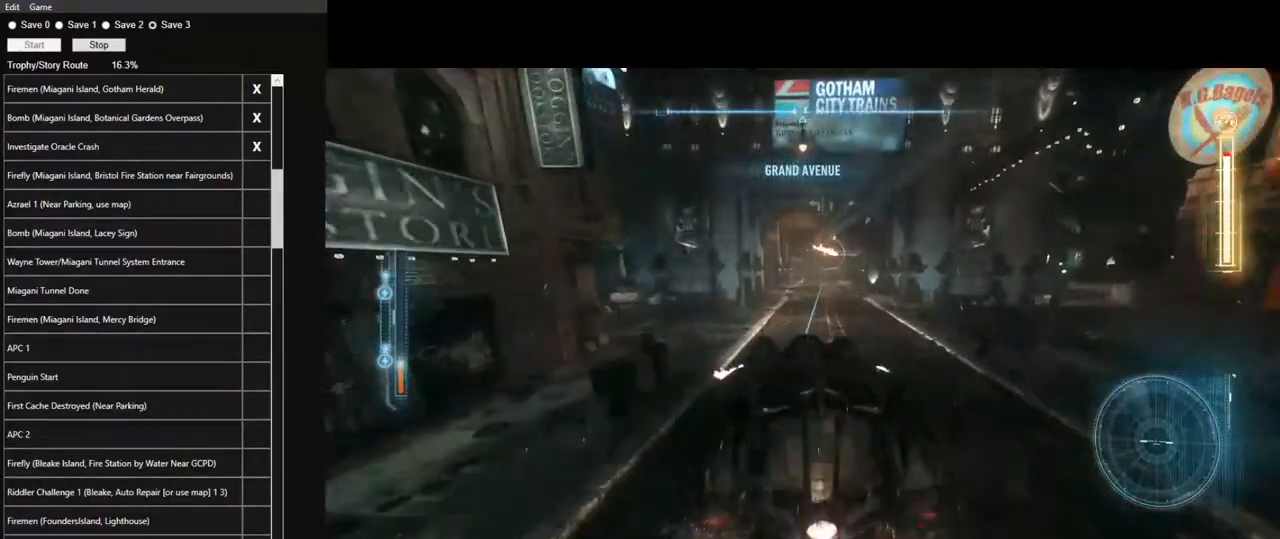
{"keys": ["w"], "mouse": [], "mouse_move": "still", "events": [[84, "mouse_left", "down"], [167, "d", "down"], [217, "mouse_left", "up"], [267, "d", "up"], [317, "mouse_left", "down"], [450, "mouse_left", "up"]]}
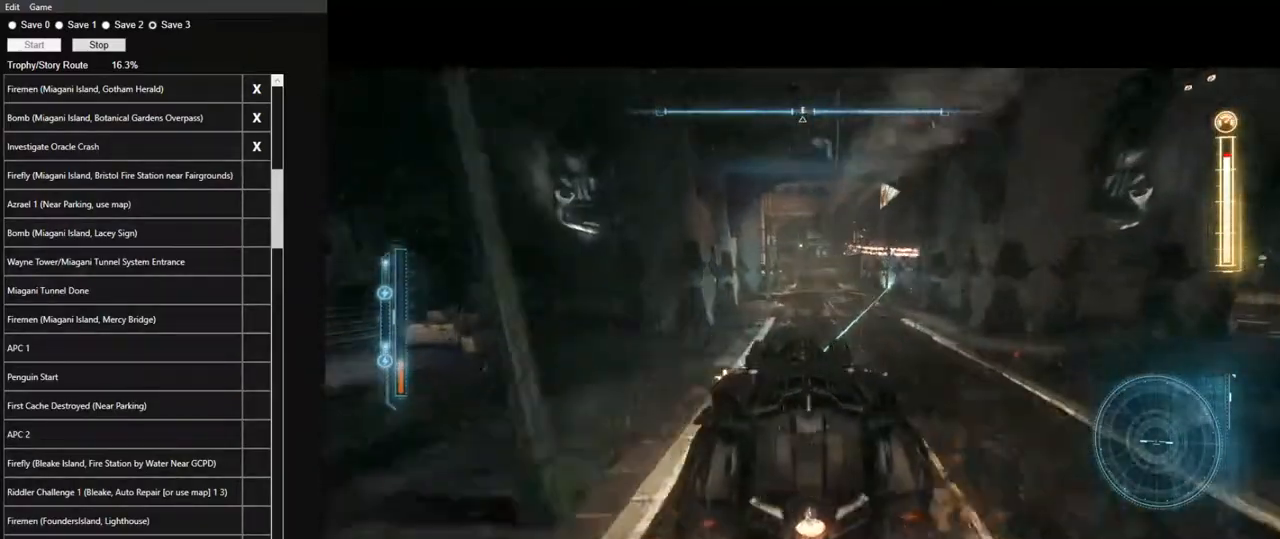
{"keys": ["d", "shift", "w"], "mouse": [], "mouse_move": "still", "events": [[50, "mouse_left", "down"], [150, "d", "down"], [150, "mouse_left", "up"], [334, "shift", "down"]]}
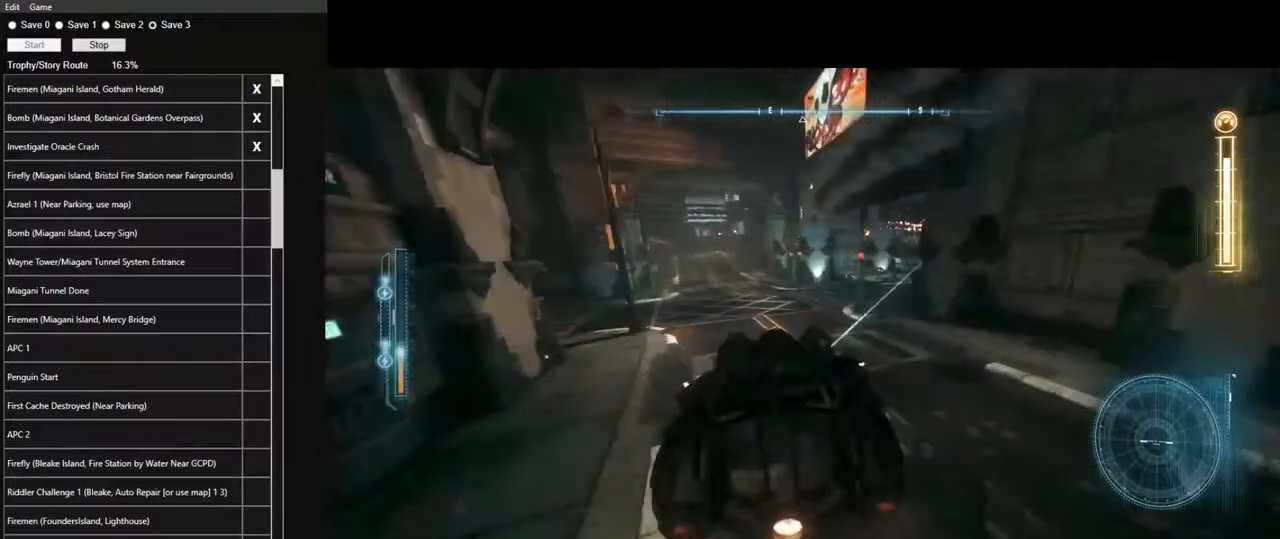
{"keys": ["w"], "mouse": ["left"], "mouse_move": "still", "events": [[117, "shift", "up"], [167, "d", "up"], [200, "mouse_left", "down"], [350, "mouse_left", "up"], [400, "mouse_left", "down"]]}
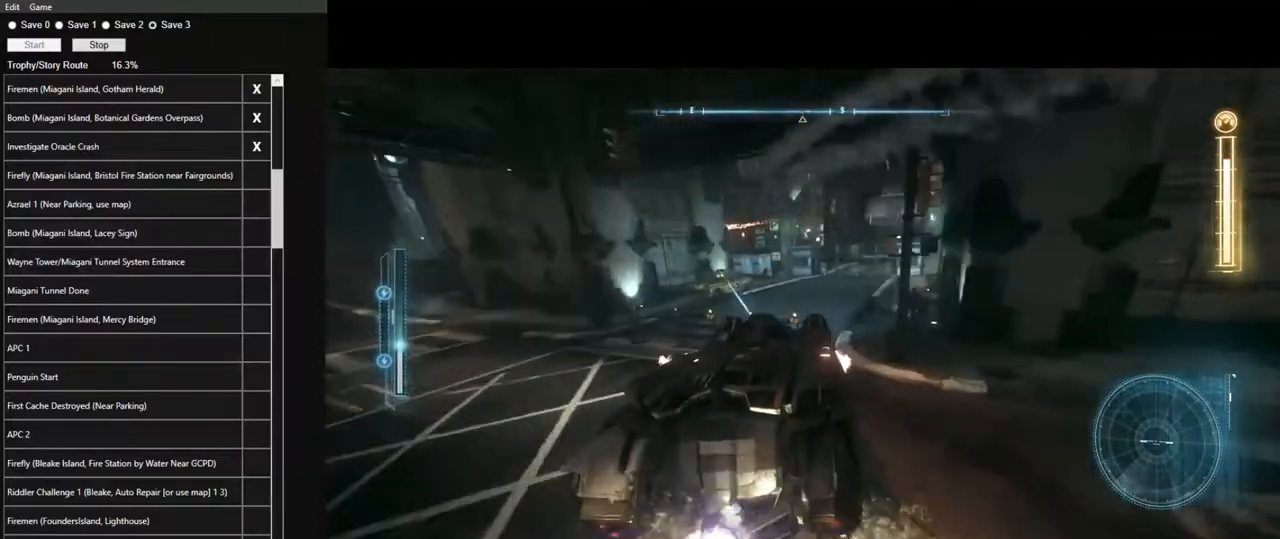
{"keys": ["a", "w"], "mouse": [], "mouse_move": "still", "events": [[34, "mouse_left", "up"], [134, "mouse_left", "down"], [217, "mouse_left", "up"], [367, "mouse_left", "down"], [450, "a", "down"], [450, "mouse_left", "up"]]}
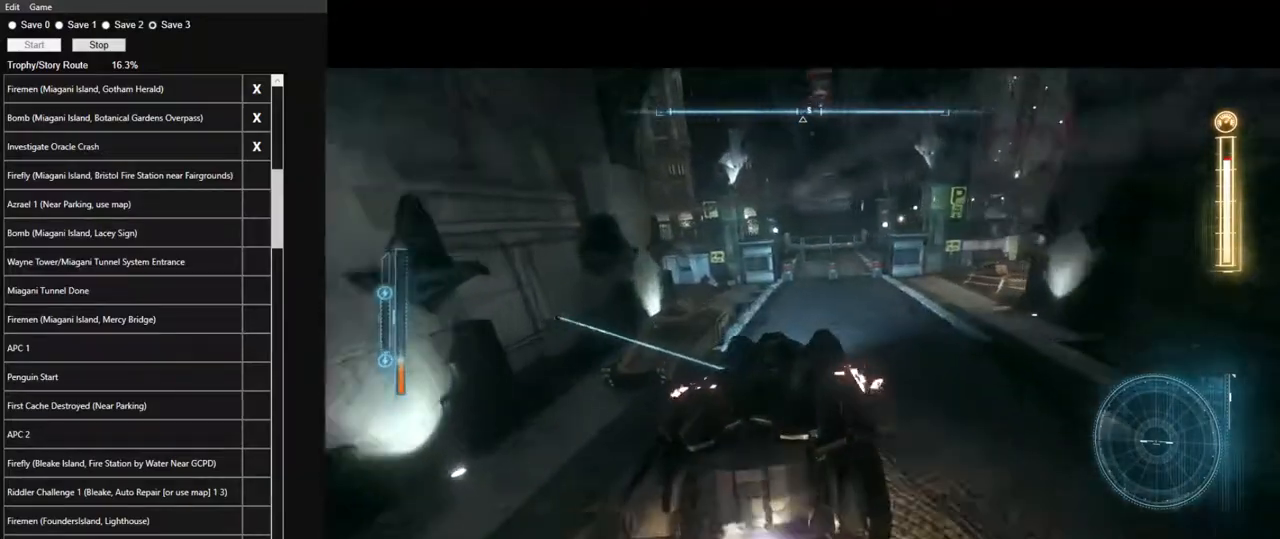
{"keys": ["a", "shift", "w"], "mouse": [], "mouse_move": "left", "events": [[100, "shift", "down"]]}
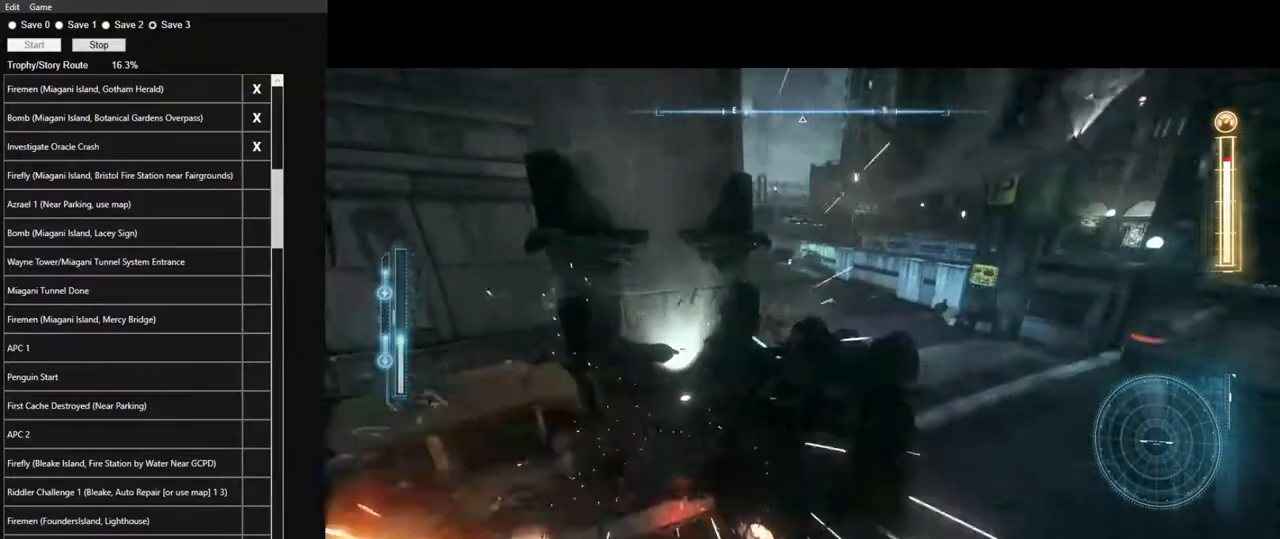
{"keys": ["a", "w"], "mouse": ["left"], "mouse_move": "still", "events": [[17, "shift", "up"], [67, "mouse_left", "down"], [117, "a", "up"], [200, "mouse_left", "up"], [300, "mouse_left", "down"], [400, "a", "down"], [400, "mouse_left", "up"], [484, "mouse_left", "down"]]}
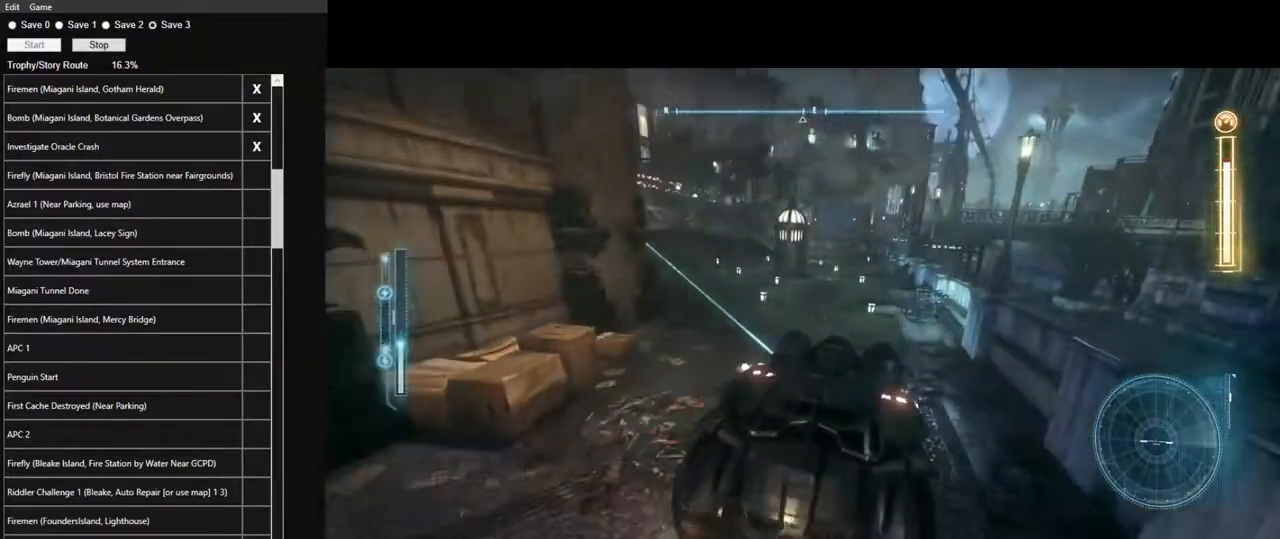
{"keys": ["a", "w"], "mouse": [], "mouse_move": "still"}
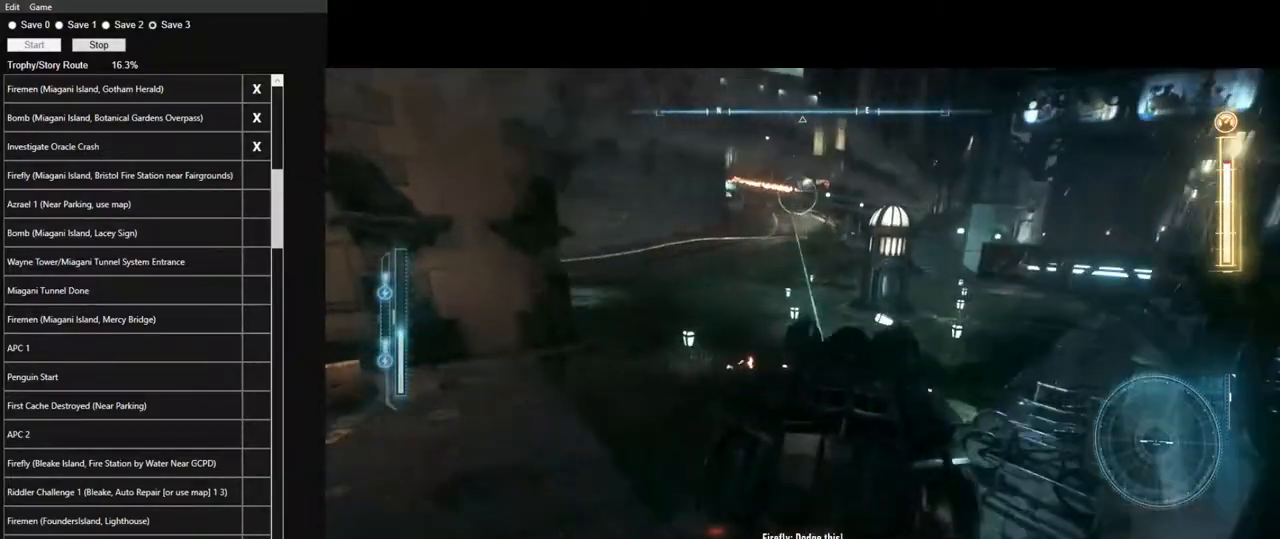
{"keys": ["w"], "mouse": ["left"], "mouse_move": "still", "events": [[50, "a", "up"], [50, "mouse_left", "down"], [150, "mouse_left", "up"], [234, "d", "down"], [234, "mouse_left", "down"], [334, "mouse_left", "up"], [384, "d", "up"], [467, "mouse_left", "down"]]}
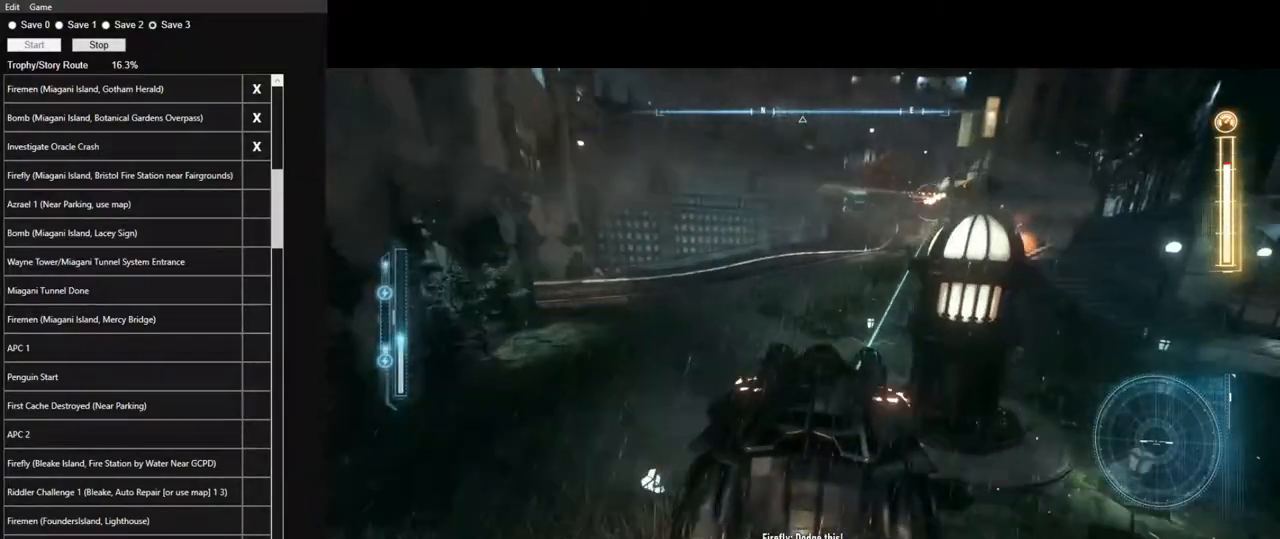
{"keys": ["w"], "mouse": [], "mouse_move": "still", "events": [[67, "mouse_left", "up"], [117, "d", "down"], [167, "mouse_left", "down"], [250, "d", "up"], [250, "mouse_left", "up"], [400, "mouse_left", "down"], [484, "mouse_left", "up"]]}
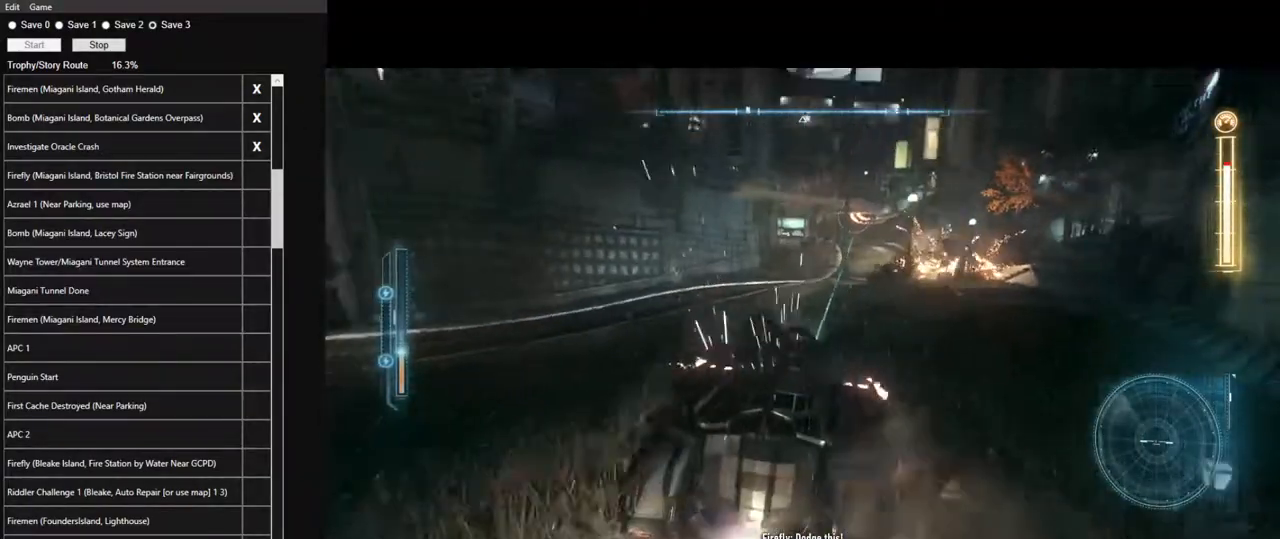
{"keys": ["w"], "mouse": [], "mouse_move": "still", "events": [[84, "mouse_left", "down"], [217, "mouse_left", "up"], [317, "mouse_left", "down"], [417, "d", "down"], [450, "mouse_left", "up"], [500, "d", "up"]]}
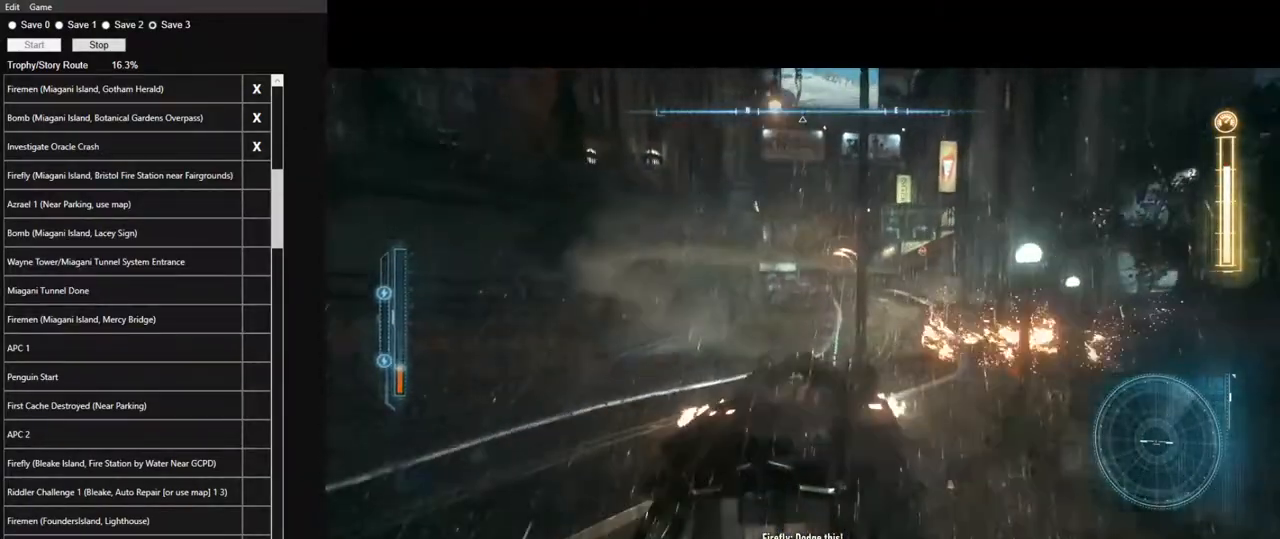
{"keys": ["w"], "mouse": ["left"], "mouse_move": "still", "events": [[50, "mouse_left", "down"], [200, "mouse_left", "up"], [234, "mouse_left", "down"], [384, "mouse_left", "up"], [467, "mouse_left", "down"]]}
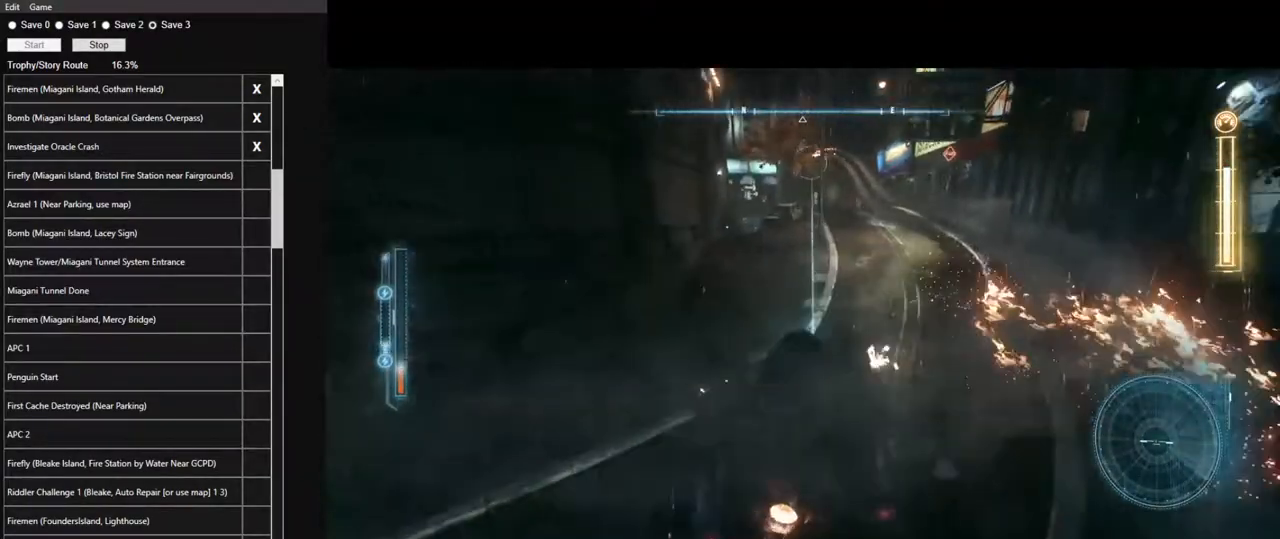
{"keys": ["w"], "mouse": [], "mouse_move": "still", "events": [[67, "mouse_left", "up"], [167, "mouse_left", "down"], [250, "mouse_left", "up"], [350, "a", "down"], [350, "mouse_left", "down"], [434, "a", "up"], [484, "mouse_left", "up"]]}
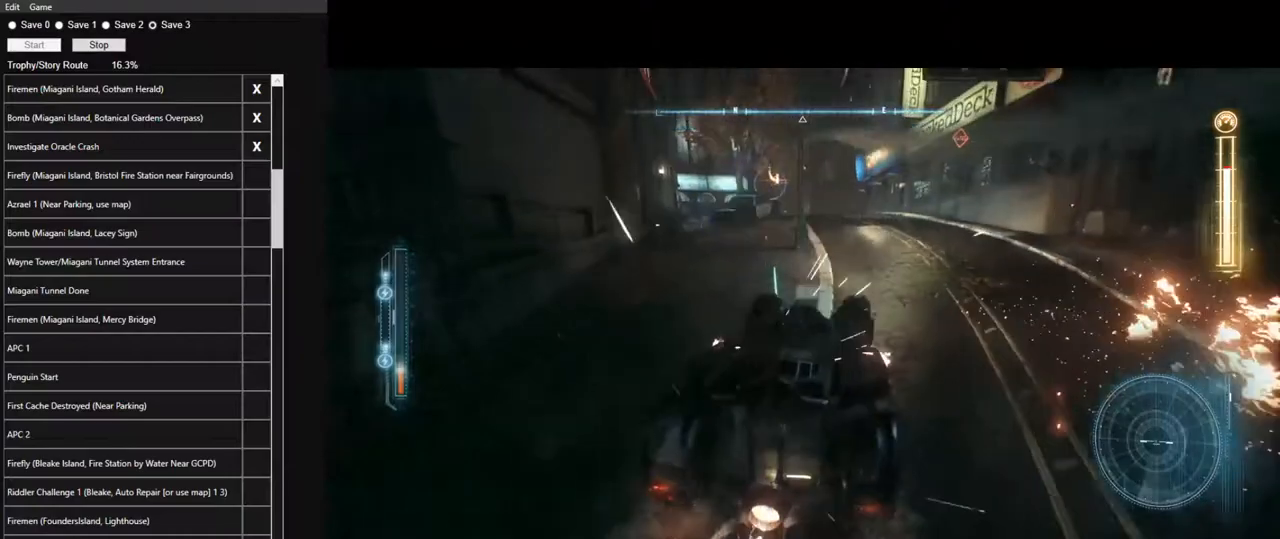
{"keys": ["w"], "mouse": ["left"], "mouse_move": "still", "events": [[84, "a", "down"], [84, "mouse_left", "down"], [167, "a", "up"], [217, "mouse_left", "up"], [317, "mouse_left", "down"], [417, "d", "down"], [417, "mouse_left", "up"], [500, "d", "up"], [500, "mouse_left", "down"]]}
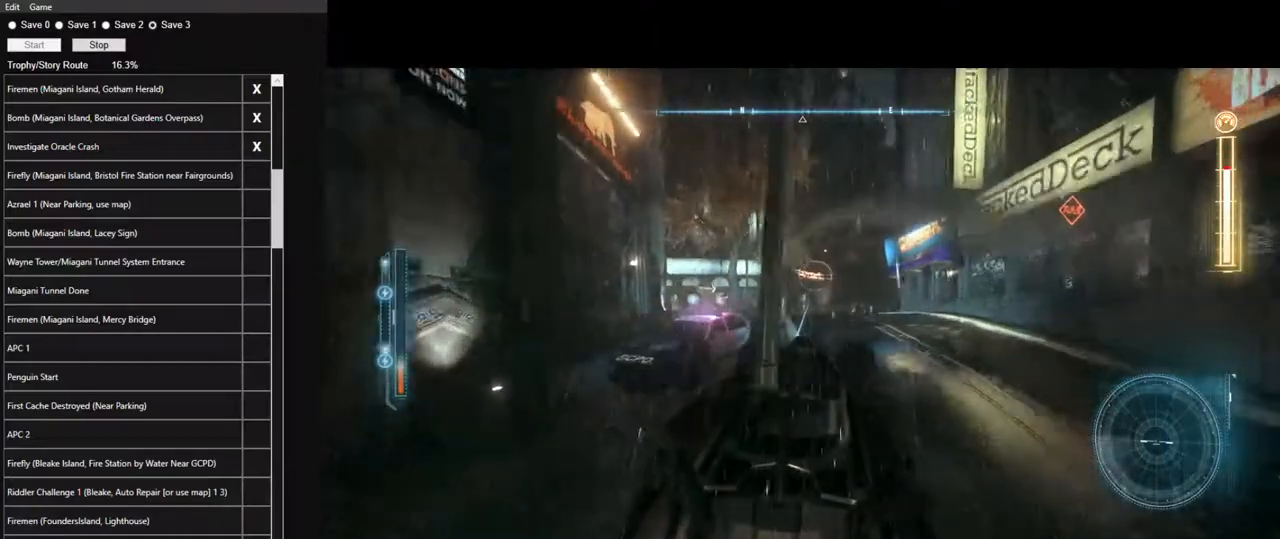
{"keys": ["w"], "mouse": ["left"], "mouse_move": "still", "events": [[100, "mouse_left", "up"], [234, "mouse_left", "down"], [334, "mouse_left", "up"], [417, "mouse_left", "down"]]}
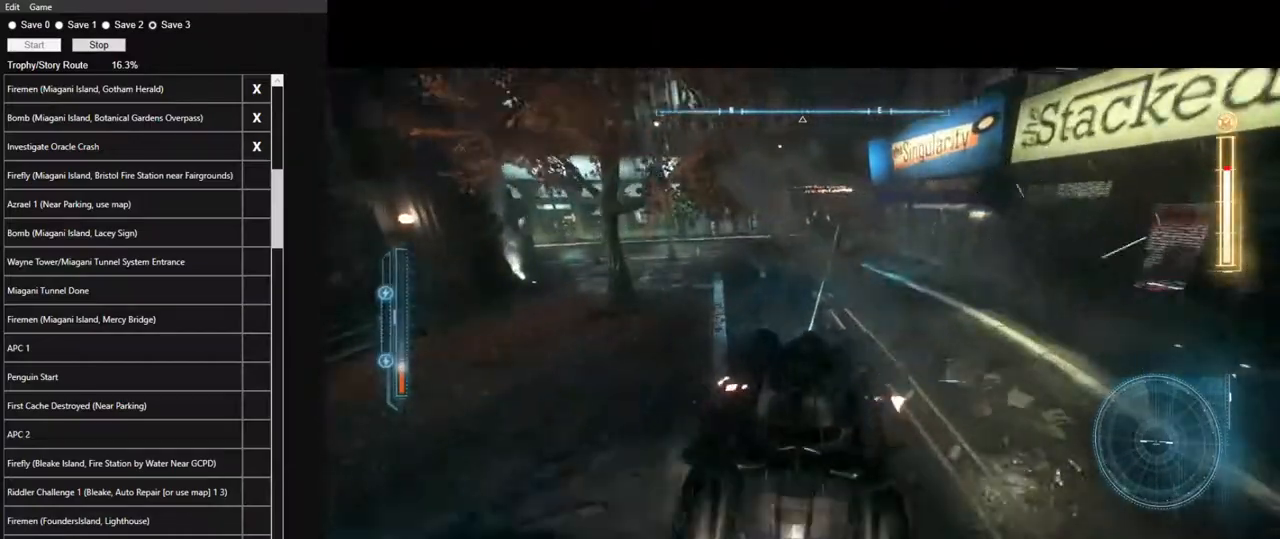
{"keys": ["d", "w"], "mouse": [], "mouse_move": "still", "events": [[17, "mouse_left", "up"], [167, "a", "down"], [167, "mouse_left", "down"], [250, "a", "up"], [250, "mouse_left", "up"], [350, "mouse_left", "down"], [484, "d", "down"], [484, "mouse_left", "up"]]}
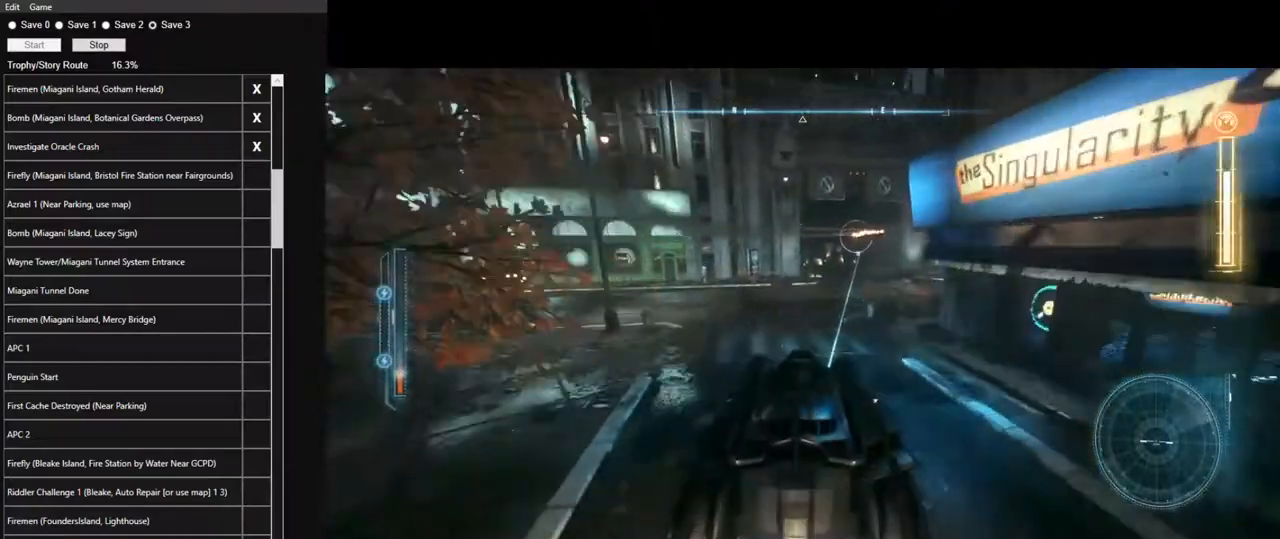
{"keys": ["w"], "mouse": ["left"], "mouse_move": "still", "events": [[84, "mouse_left", "down"], [184, "d", "up"], [184, "mouse_left", "up"], [317, "mouse_left", "down"], [417, "mouse_left", "up"], [500, "mouse_left", "down"]]}
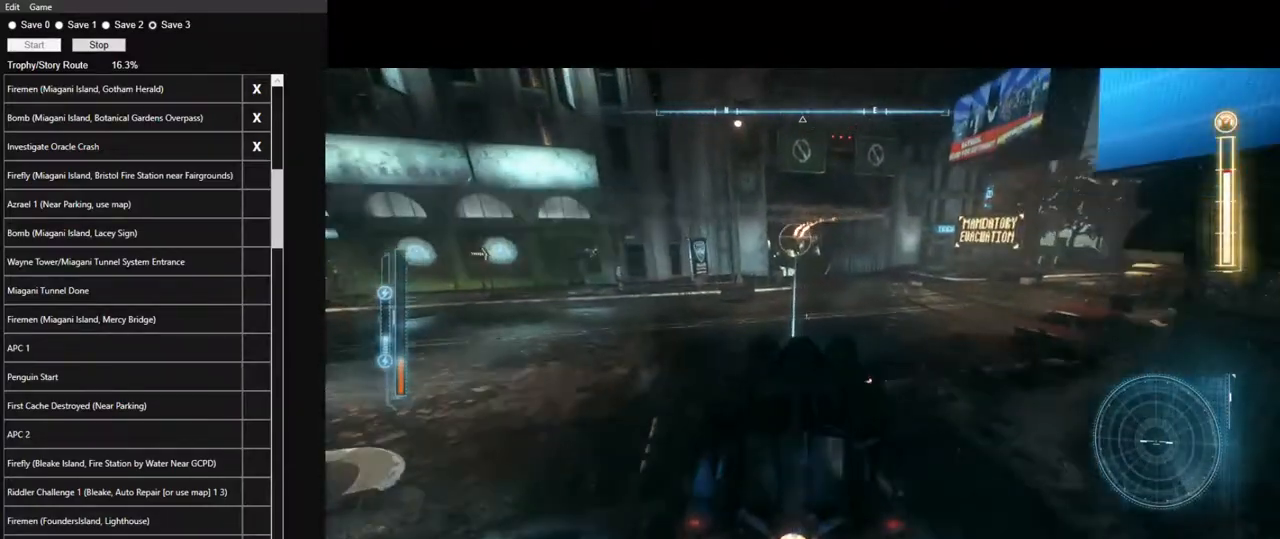
{"keys": ["w"], "mouse": ["left"], "mouse_move": "still", "events": [[100, "a", "down"], [100, "mouse_left", "up"], [184, "a", "up"], [184, "mouse_left", "down"], [334, "mouse_left", "up"], [434, "mouse_left", "down"]]}